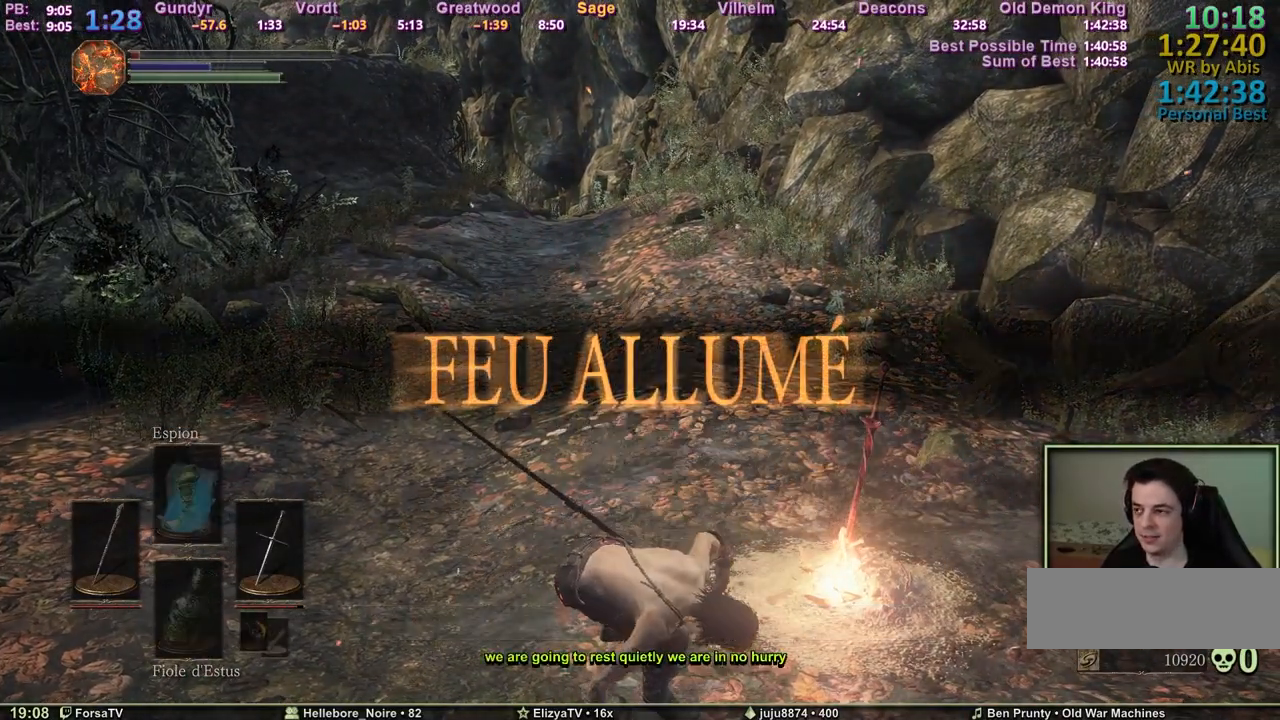
Gameplay with keyboard; each line is a JSON object with the keys held at the frame after it. "events" lists presses ("down") and releases ("up") of "1", "2", "3", "4", "5", "6", "a", "c", "ctrl", "d", "e", "escape", "f", "g", "k", "l", "m1", "m2", "m3", "m4", "q", "r", "right", "s", "shift", "space", "tab" and "z" between this image and that frame as [ms after this image, input, new state], when the widget could be followed in between. No other keys are recorded. Mouse input is not recorded. Key names are as the overlay labels them; some are game actions (e.g. jump) rather than physical keys. Not read: other_keys.
{"keys": [], "events": []}
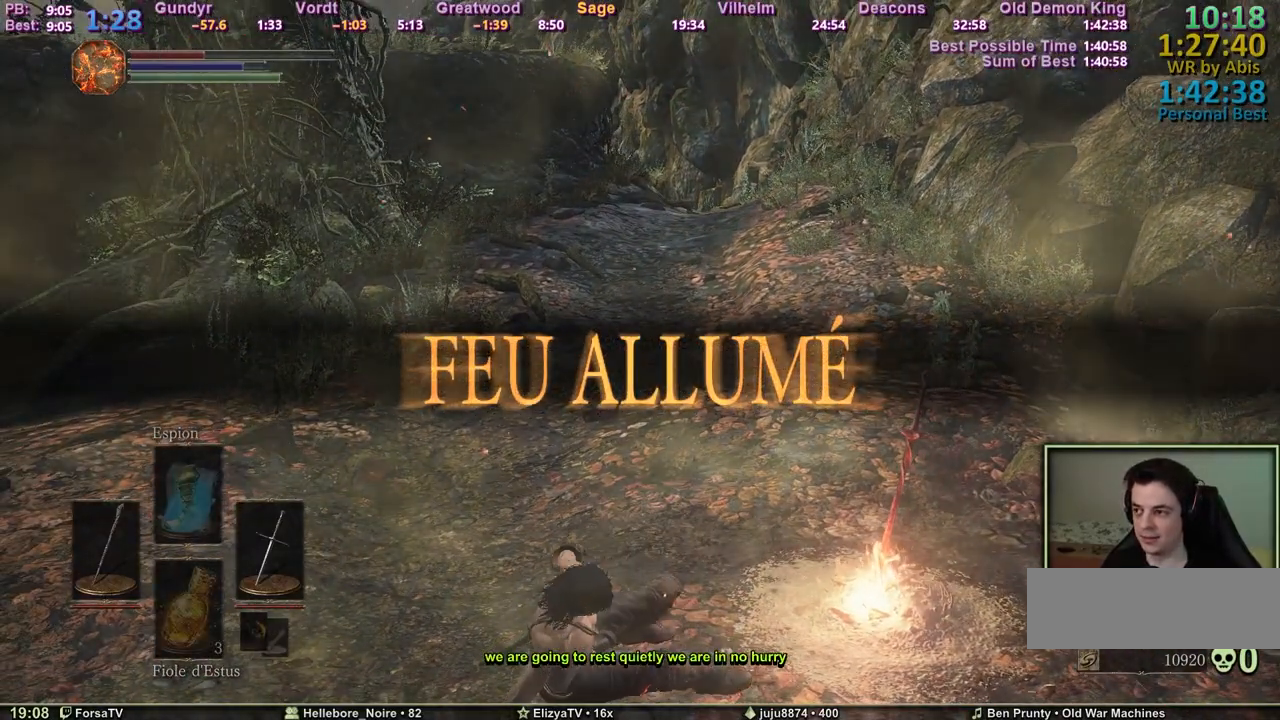
{"keys": ["a"], "events": [[200, "a", "down"], [250, "a", "up"], [333, "a", "down"], [383, "a", "up"], [483, "a", "down"]]}
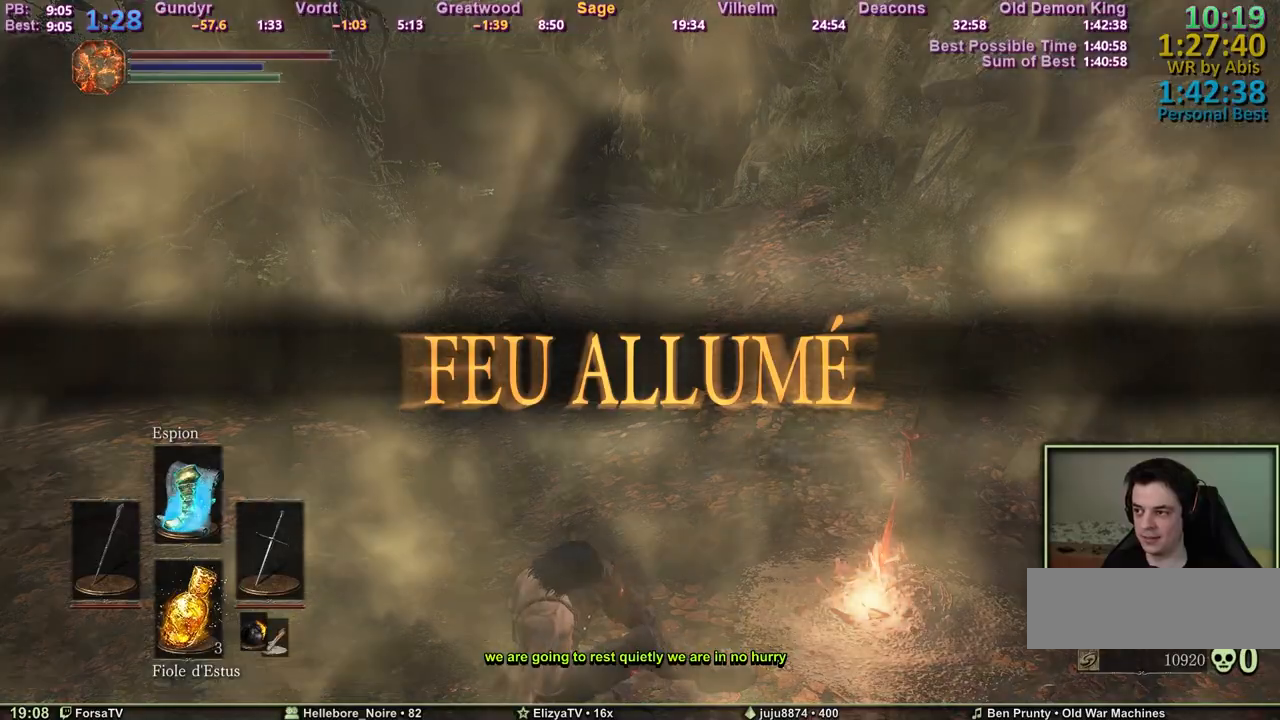
{"keys": ["a"], "events": [[33, "a", "up"], [117, "a", "down"], [167, "a", "up"], [217, "a", "down"], [317, "a", "up"], [350, "a", "down"], [450, "a", "up"], [500, "a", "down"]]}
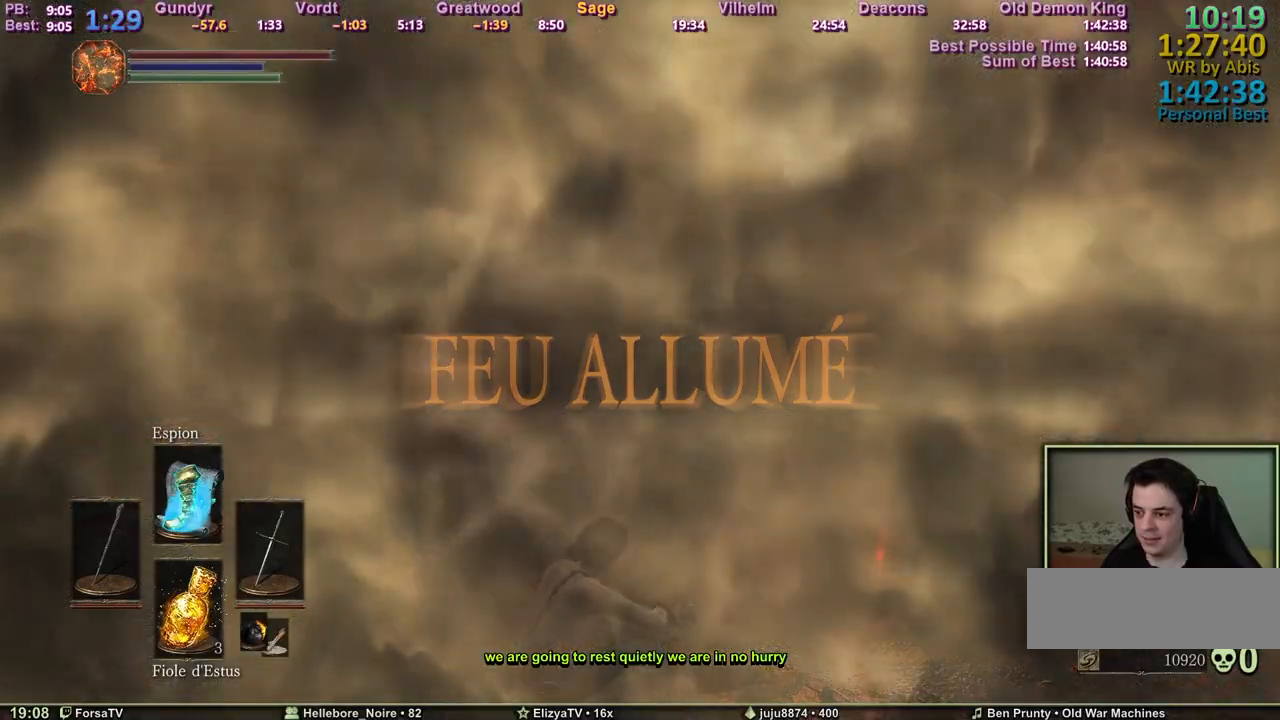
{"keys": [], "events": [[83, "a", "up"], [133, "a", "down"], [233, "a", "up"], [317, "a", "down"], [417, "a", "up"]]}
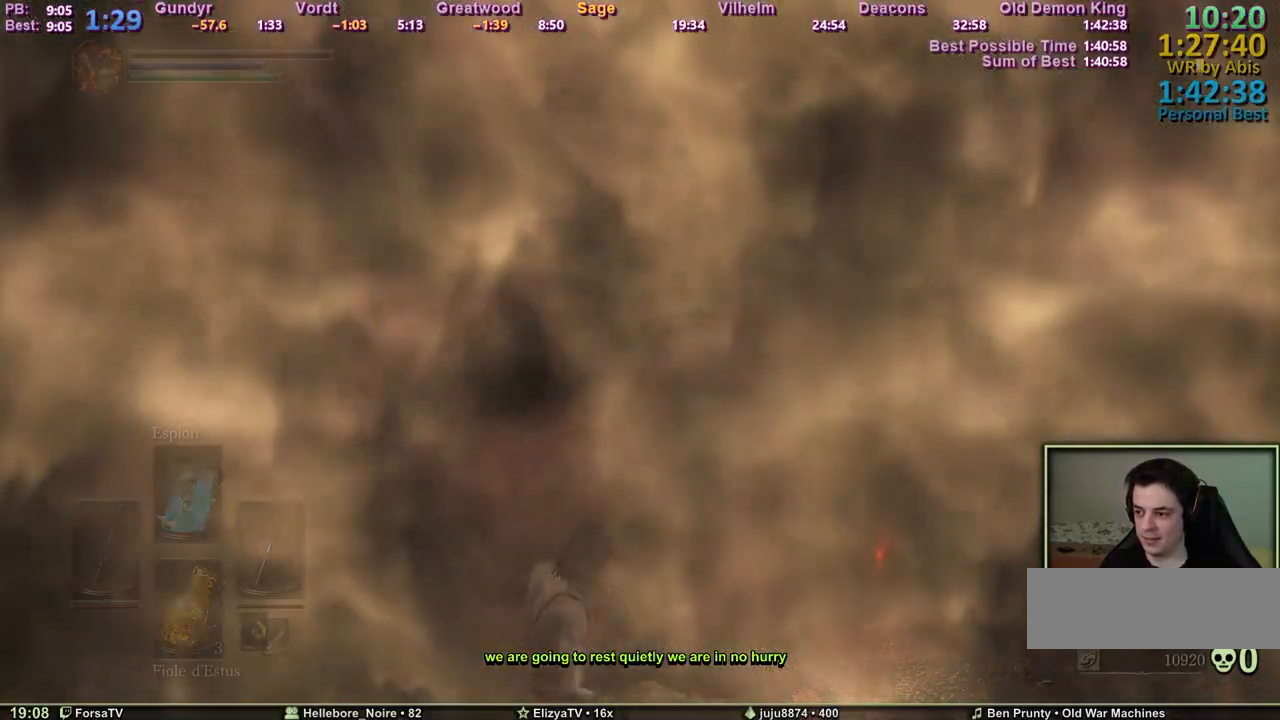
{"keys": ["space", "z"], "events": [[17, "space", "down"], [17, "z", "down"]]}
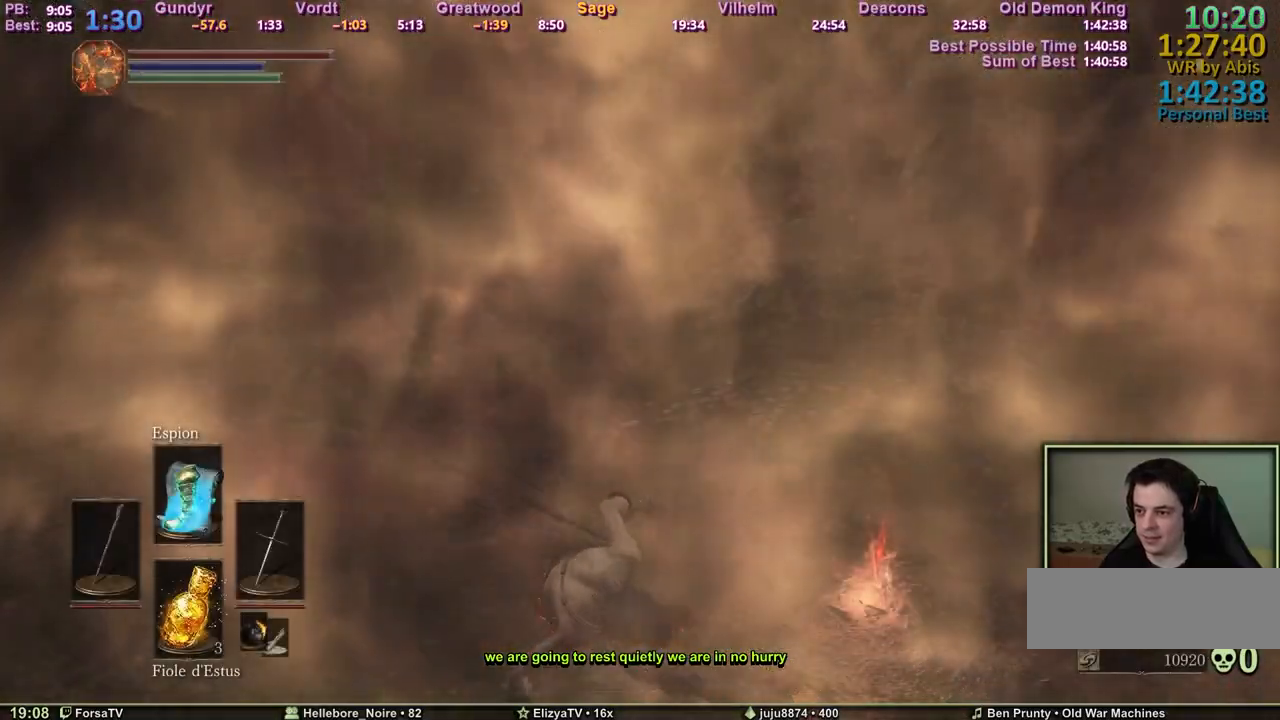
{"keys": ["e", "space", "z"], "events": [[400, "escape", "down"], [450, "e", "down"], [500, "escape", "up"]]}
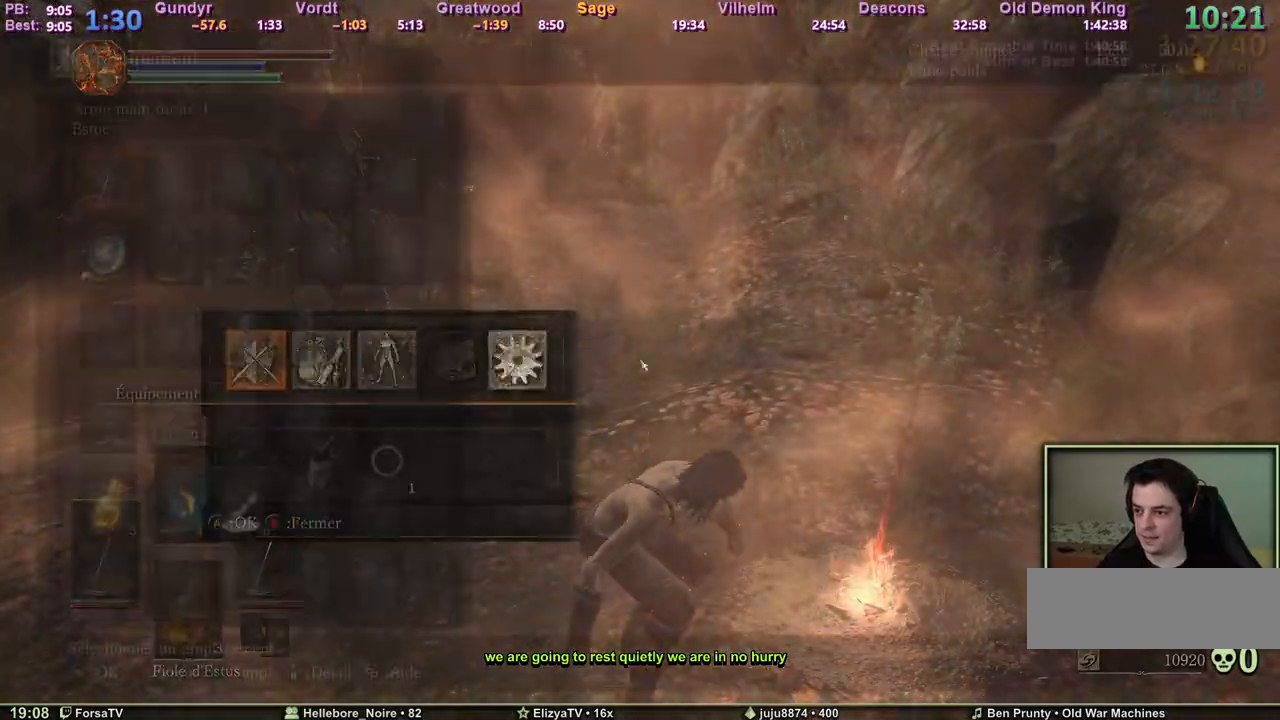
{"keys": ["space", "z"], "events": [[133, "e", "up"]]}
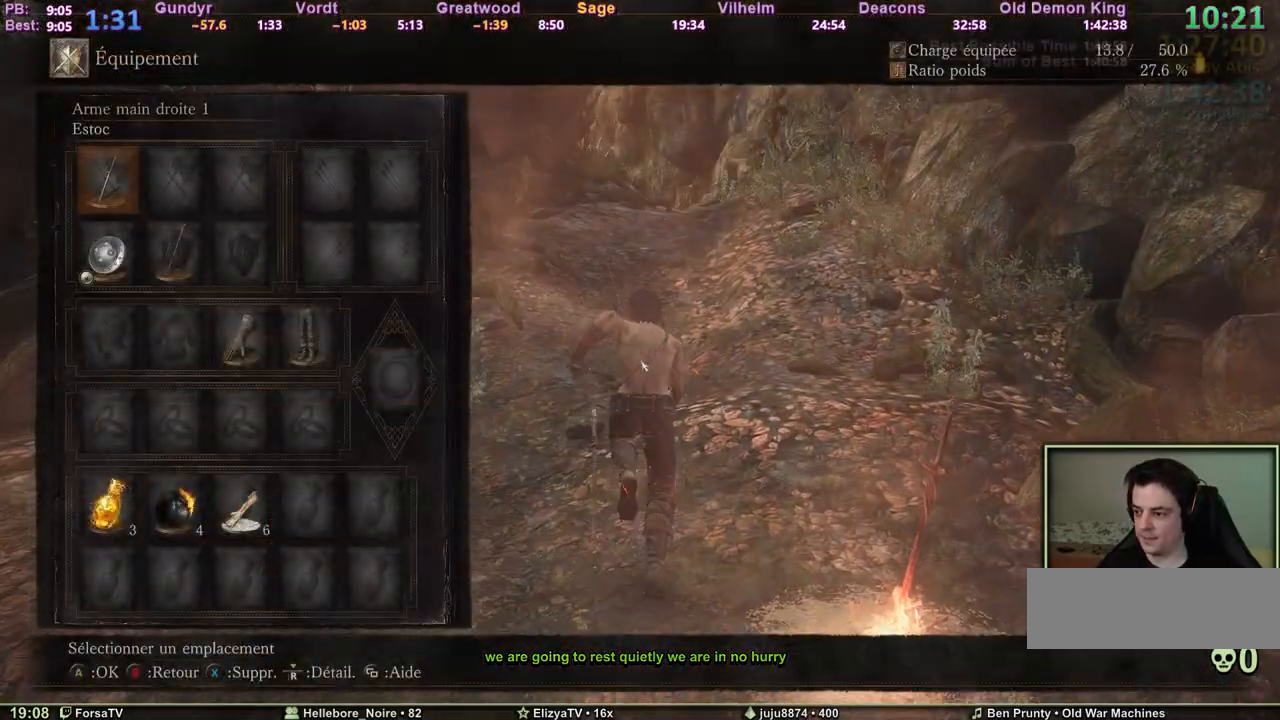
{"keys": ["space", "z"], "events": [[150, "escape", "down"], [300, "escape", "up"]]}
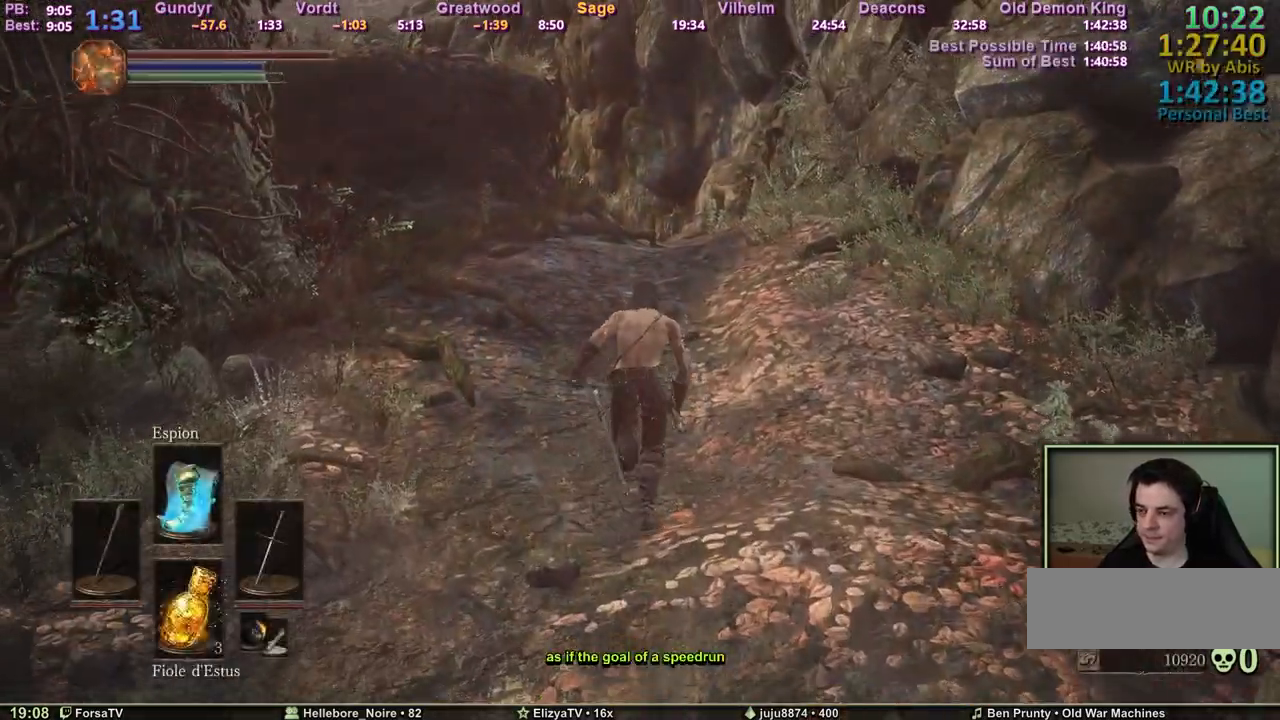
{"keys": ["space", "z"], "events": []}
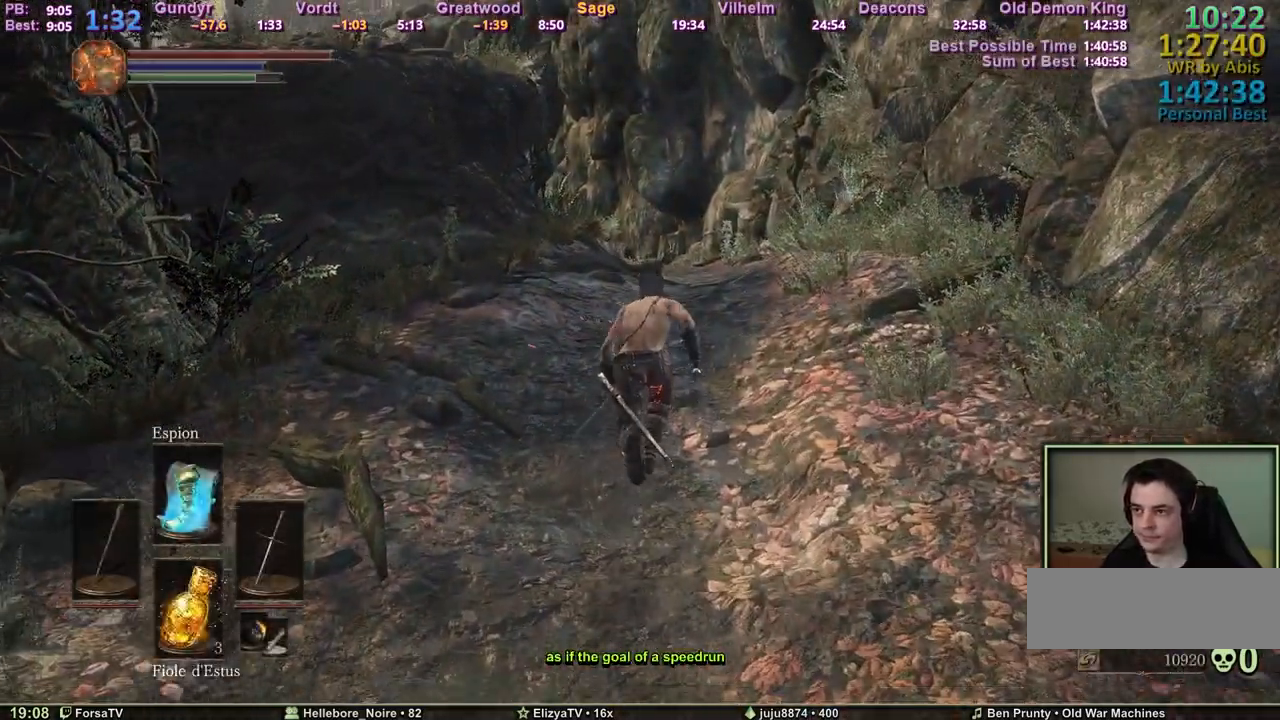
{"keys": ["space", "z"], "events": []}
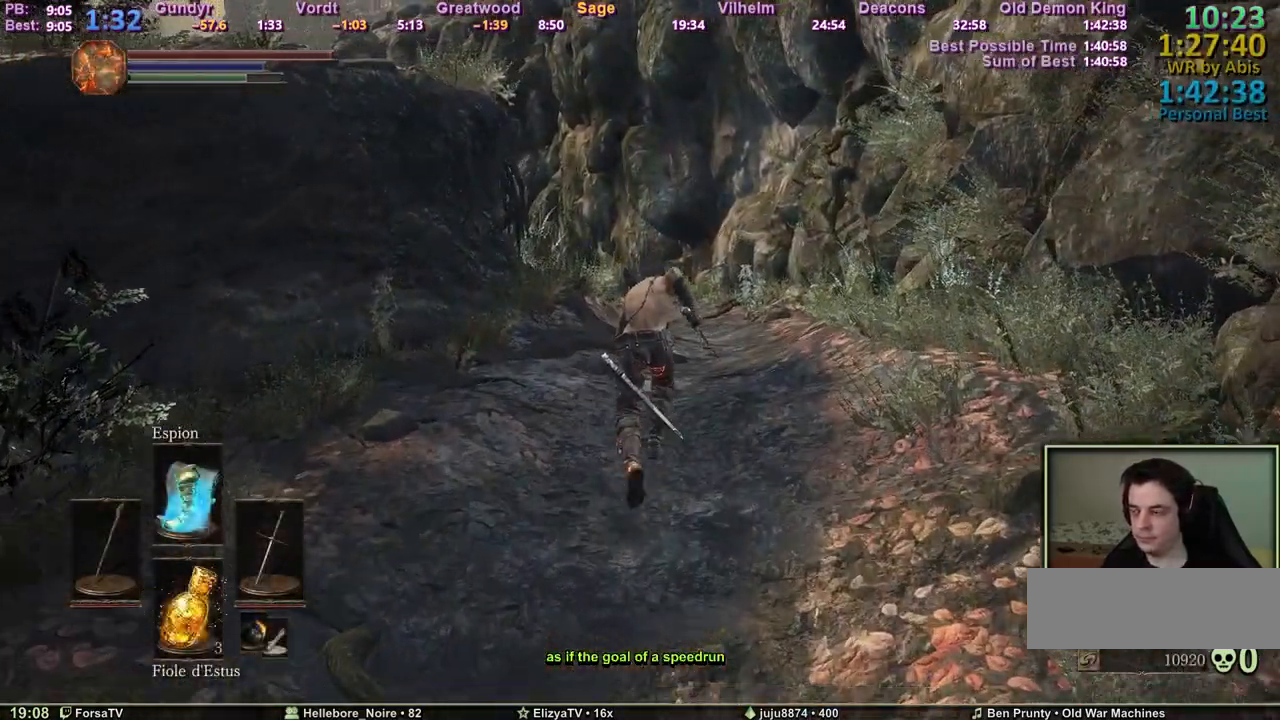
{"keys": ["space", "z"], "events": []}
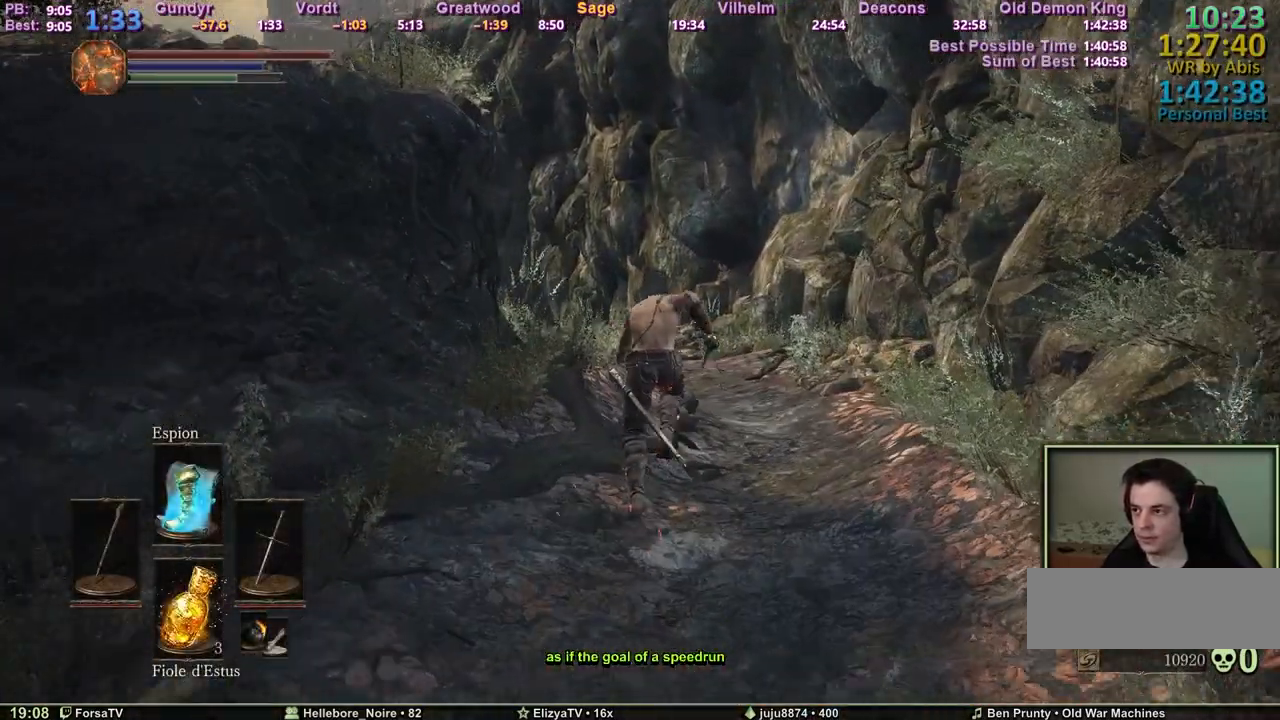
{"keys": ["space", "z"], "events": []}
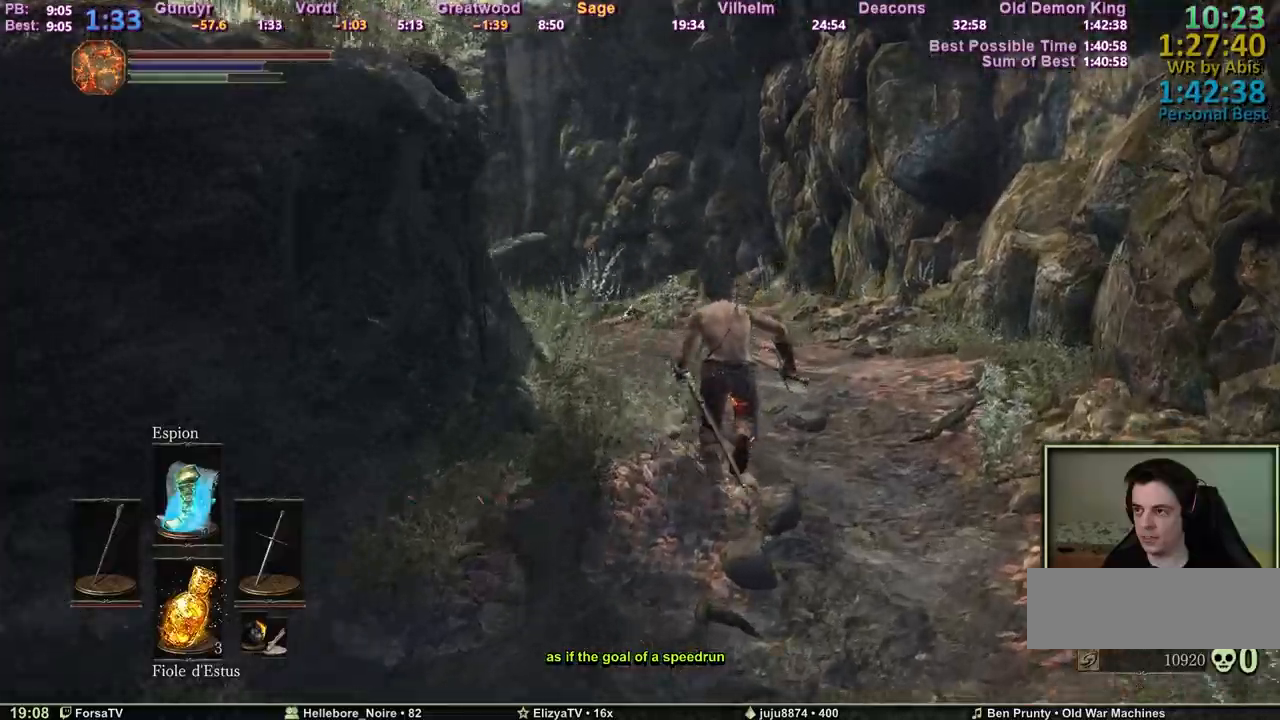
{"keys": ["z"], "events": [[233, "space", "up"]]}
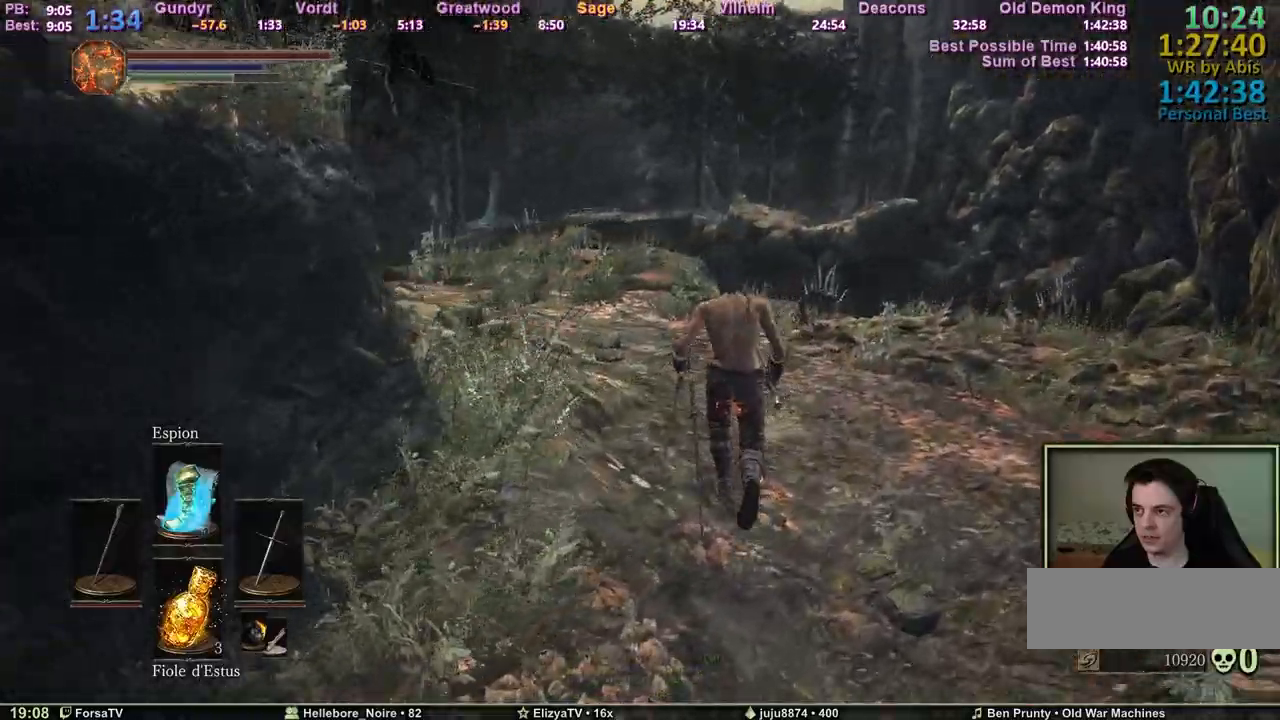
{"keys": ["space", "z"], "events": [[67, "space", "down"]]}
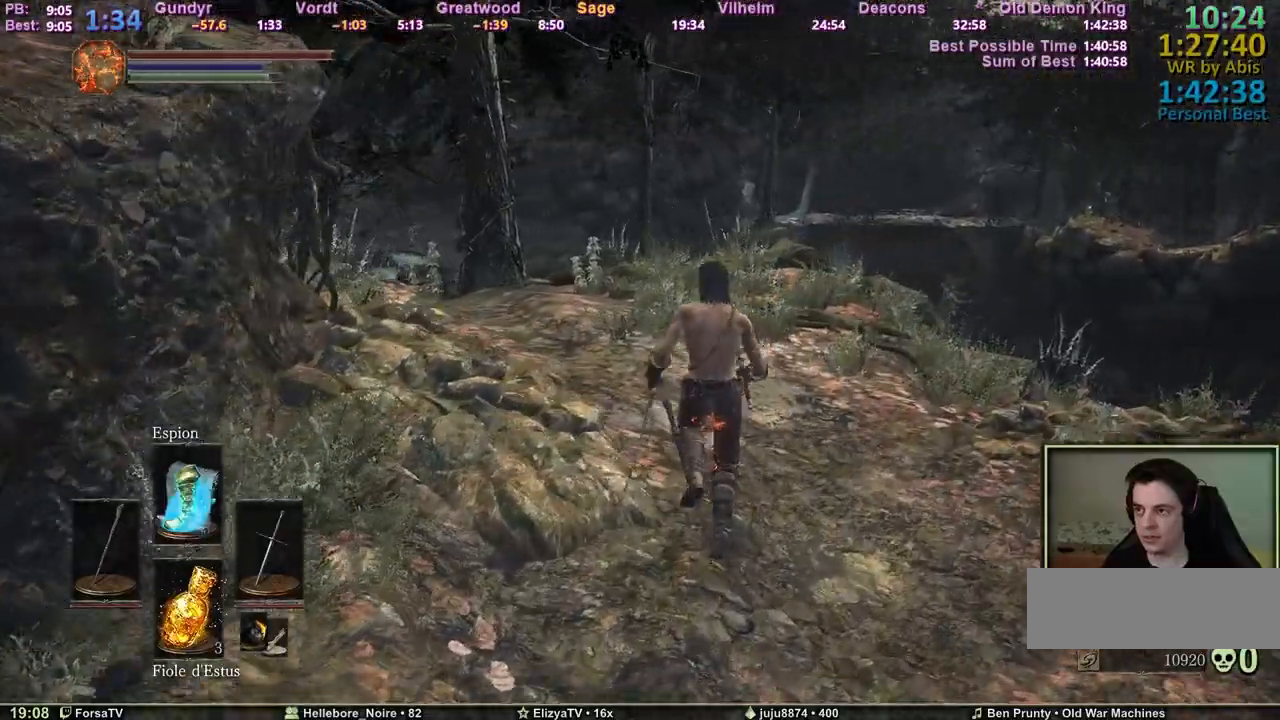
{"keys": ["space", "z"], "events": []}
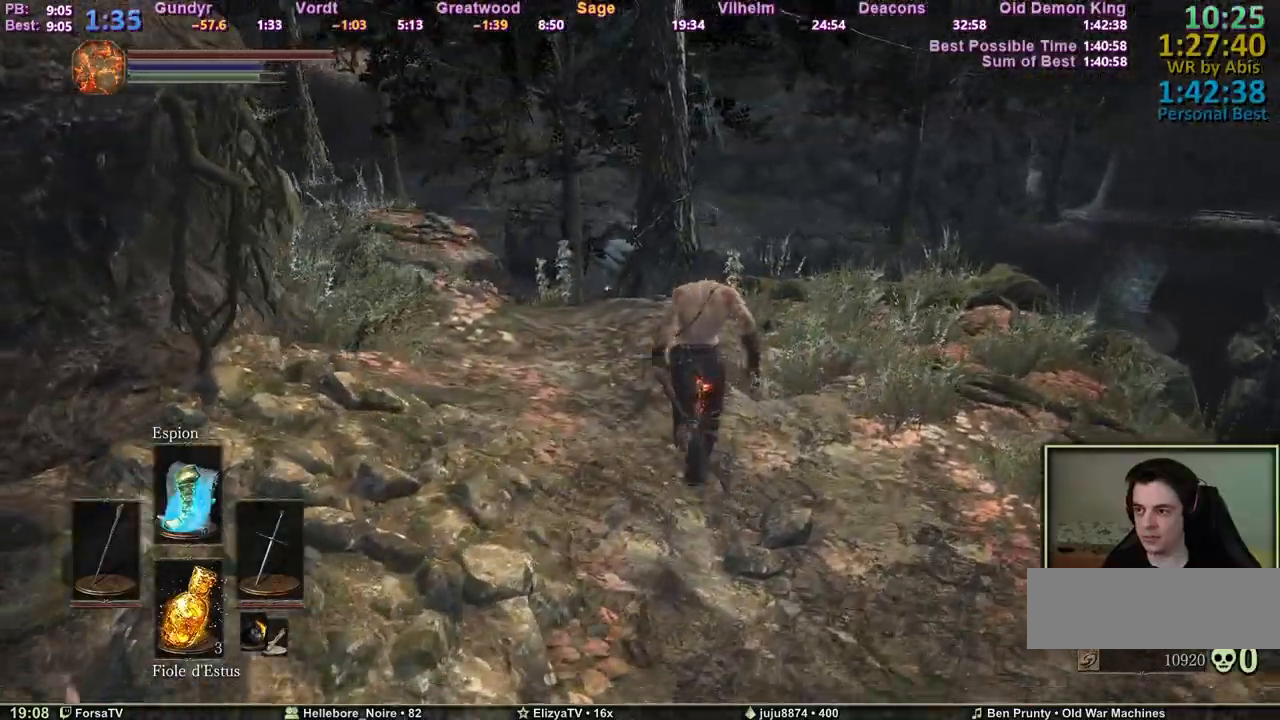
{"keys": ["space", "z"], "events": []}
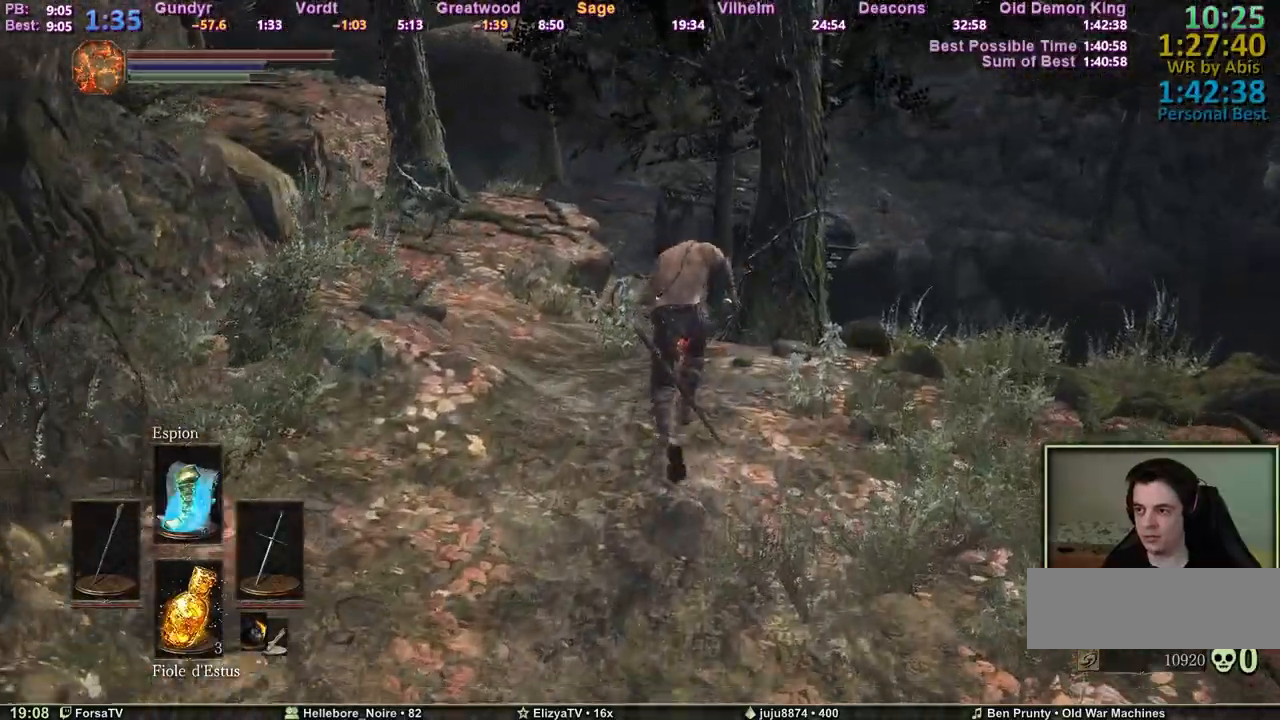
{"keys": ["space", "z"], "events": []}
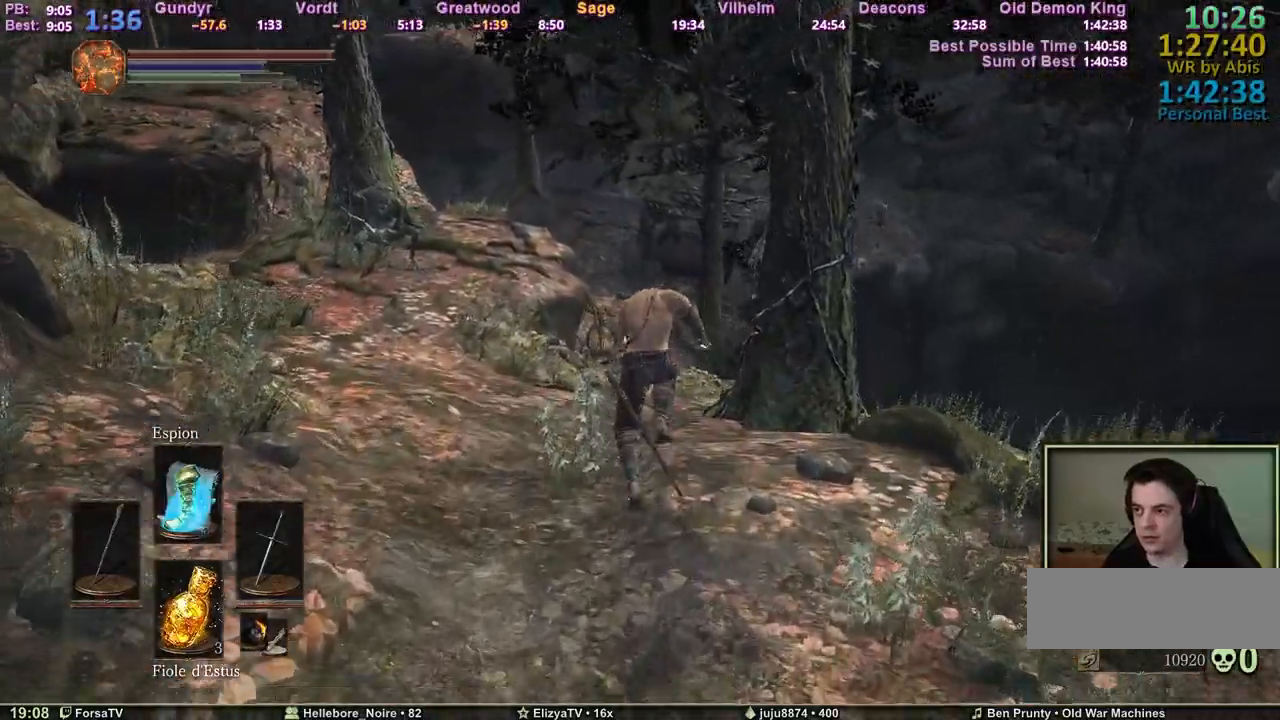
{"keys": ["space", "z"], "events": []}
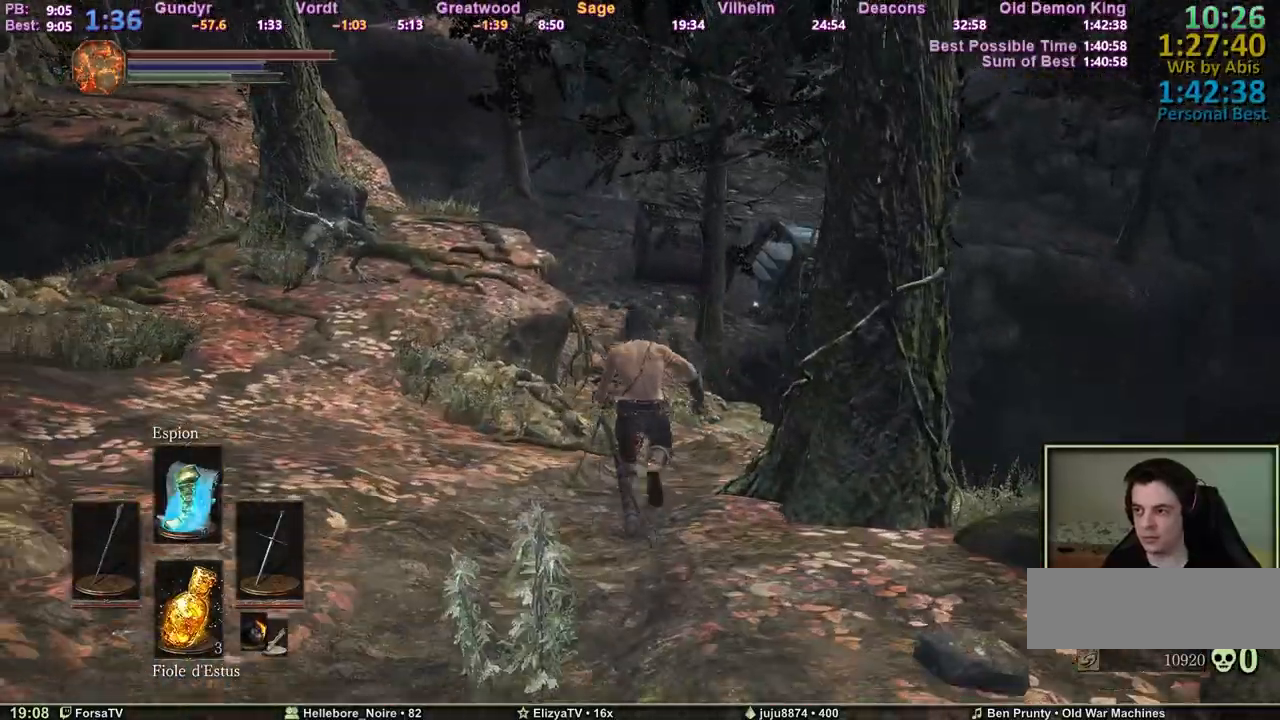
{"keys": ["space", "z"], "events": []}
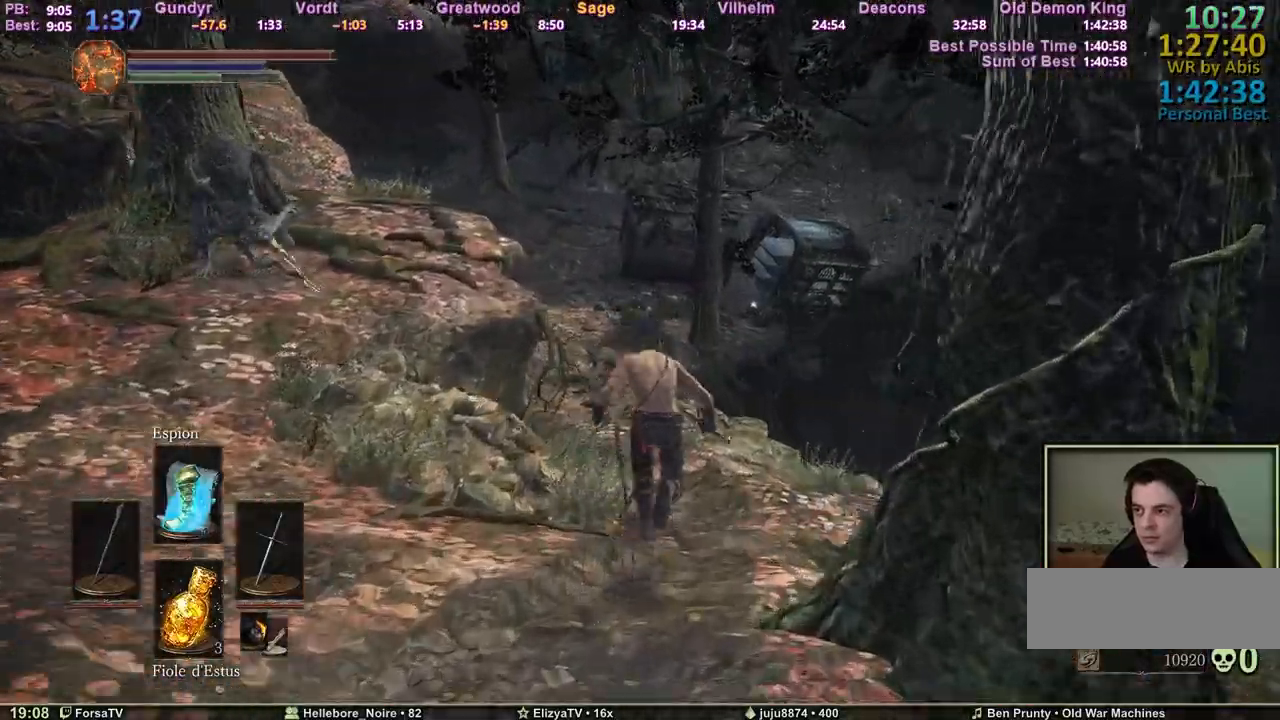
{"keys": ["space", "z"], "events": []}
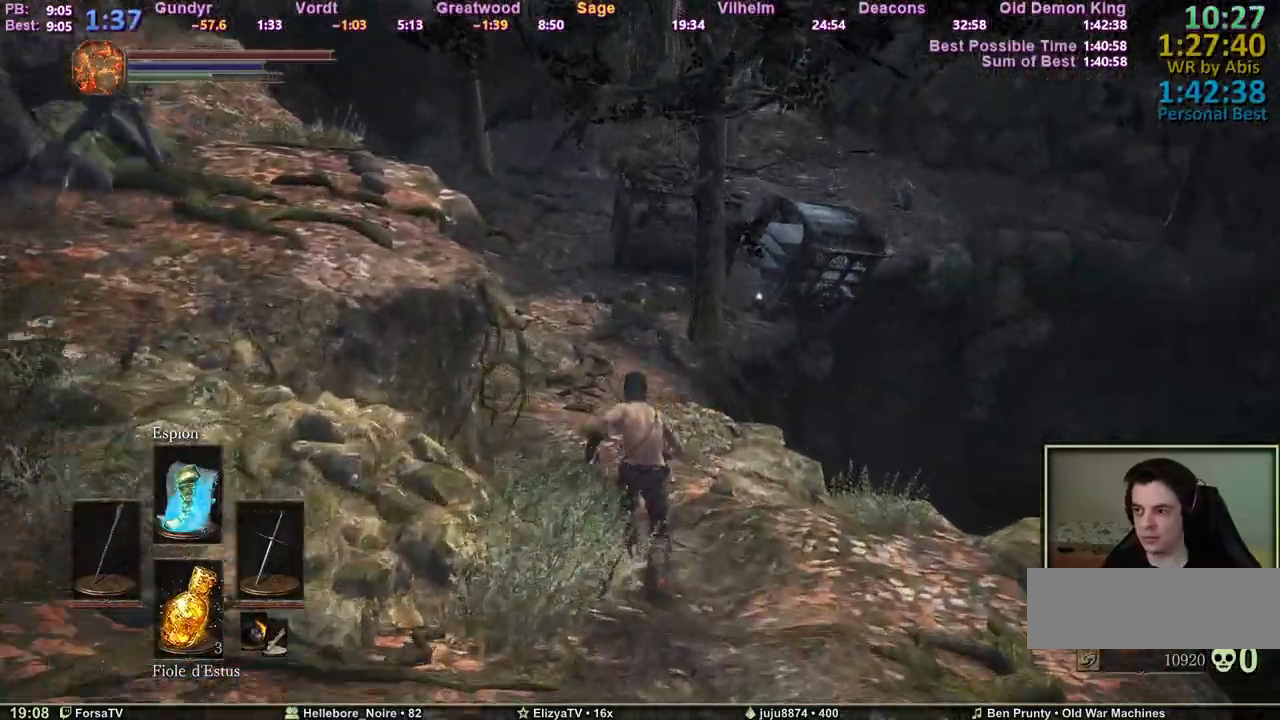
{"keys": ["space", "z"], "events": []}
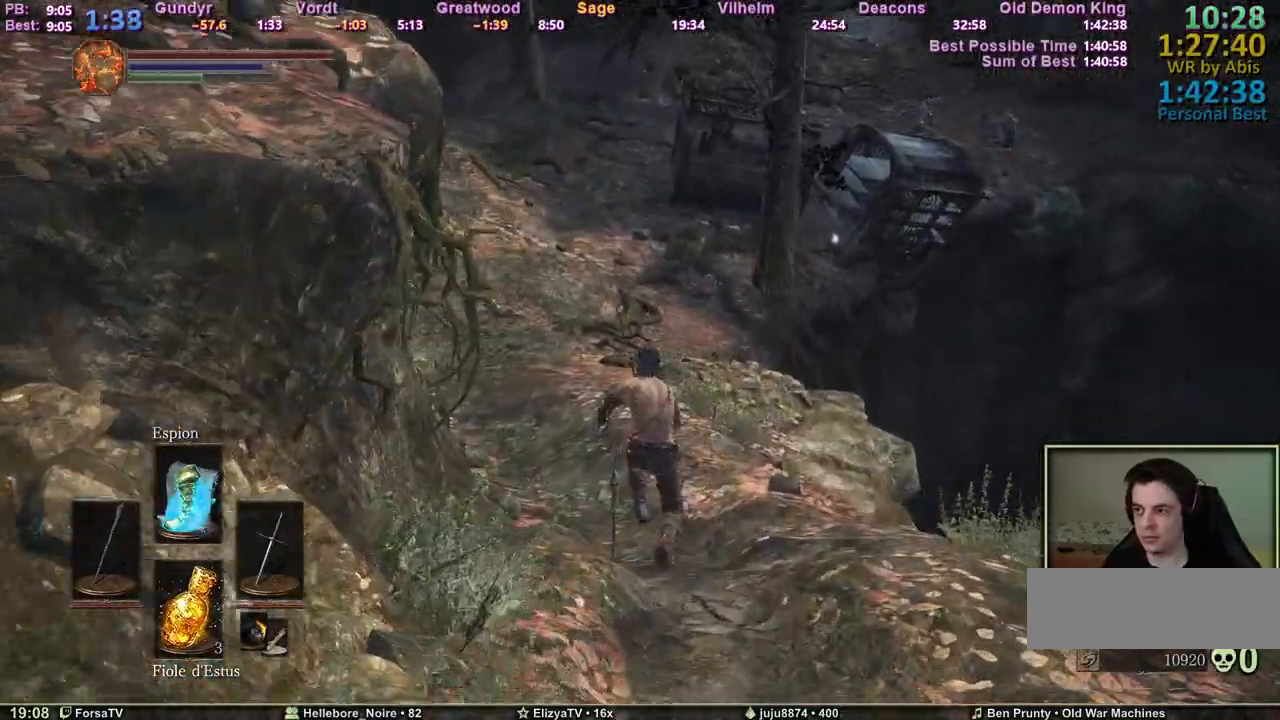
{"keys": ["space", "z"], "events": []}
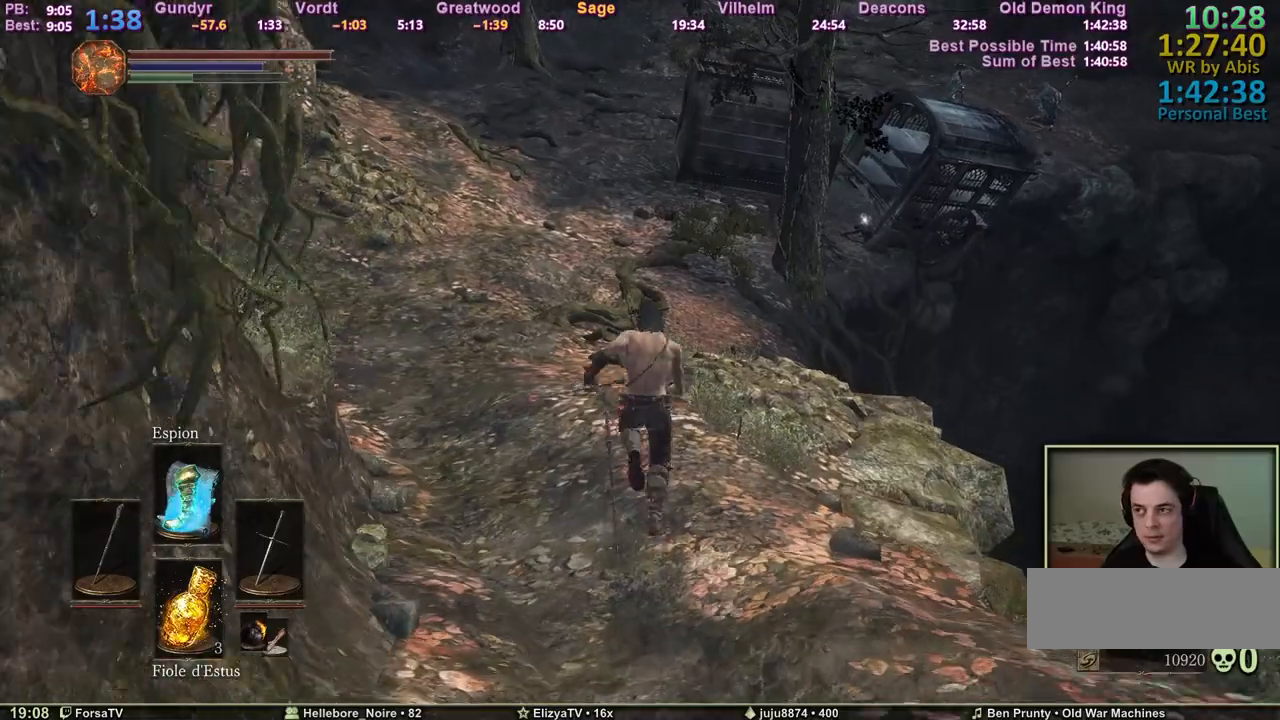
{"keys": ["space", "z"], "events": []}
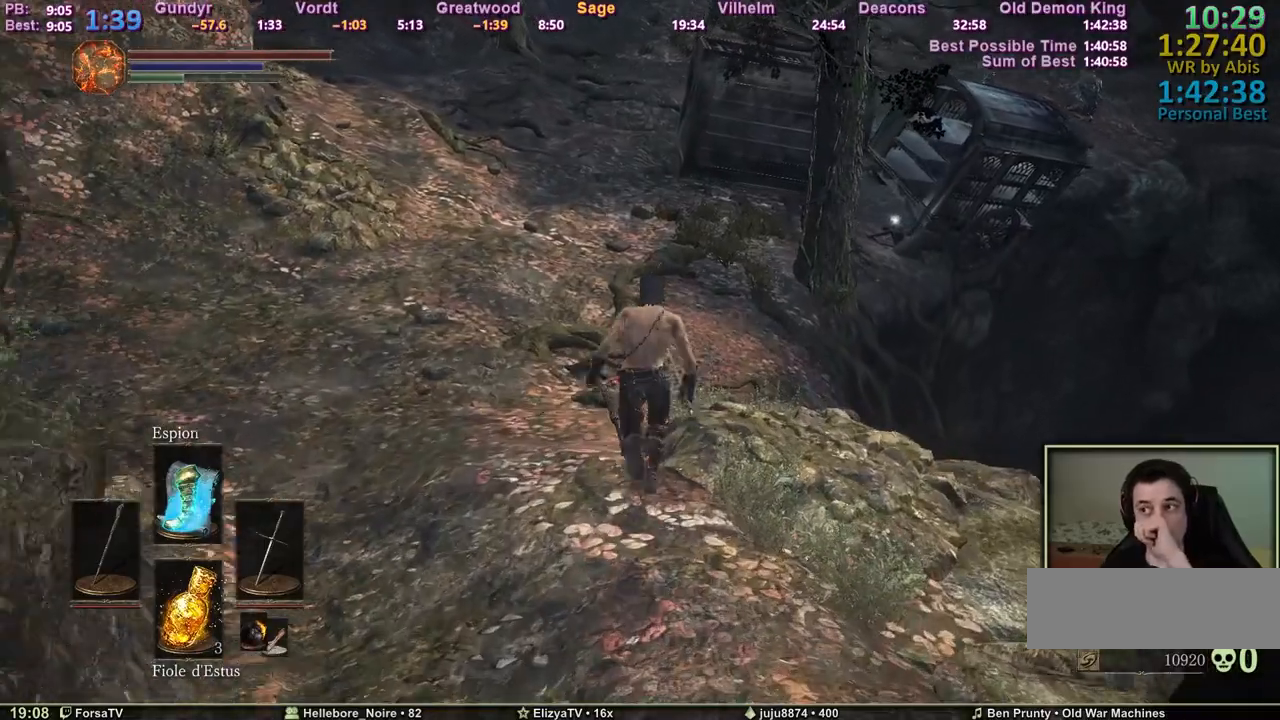
{"keys": ["space", "z"], "events": [[350, "q", "down"], [400, "q", "up"]]}
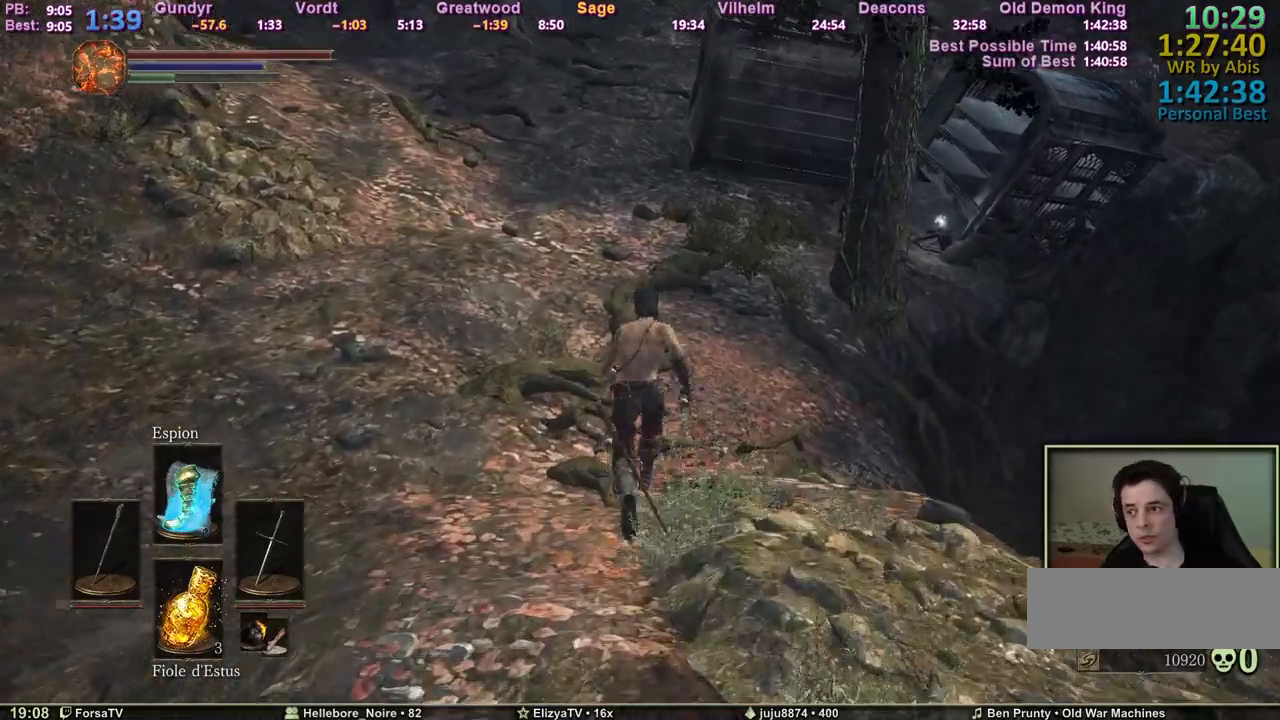
{"keys": ["space", "z"], "events": []}
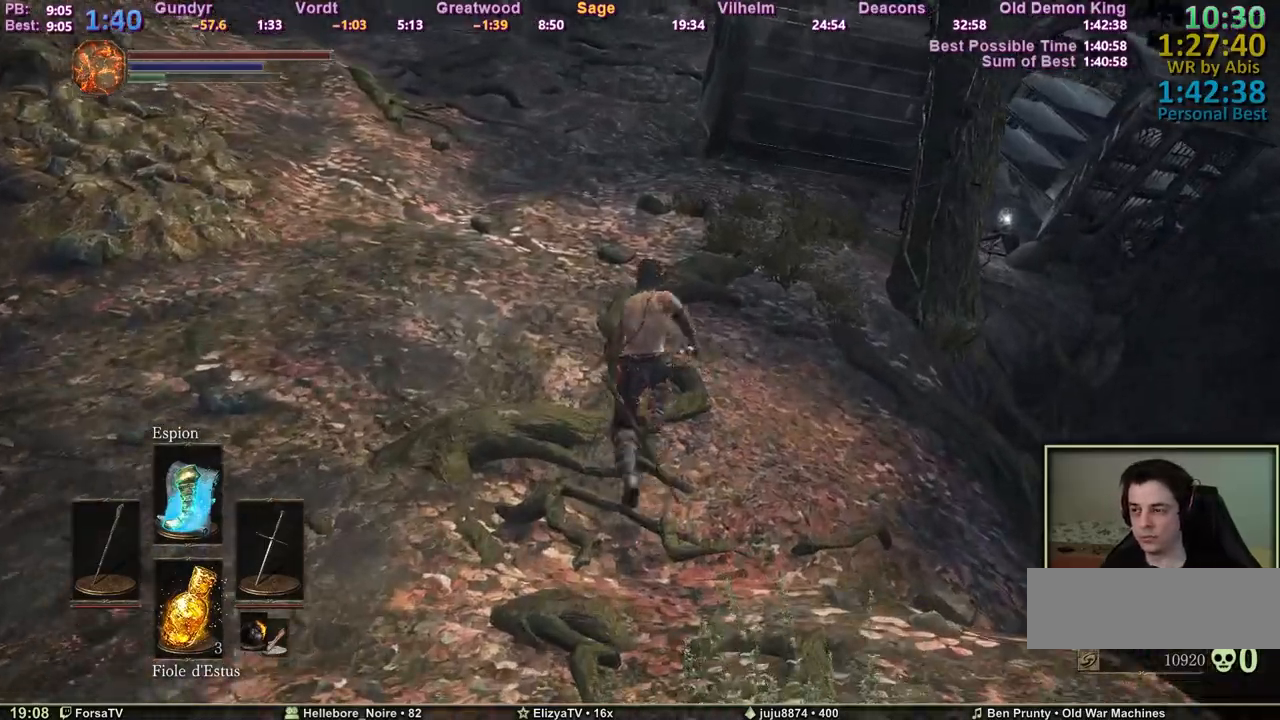
{"keys": ["space", "z"], "events": []}
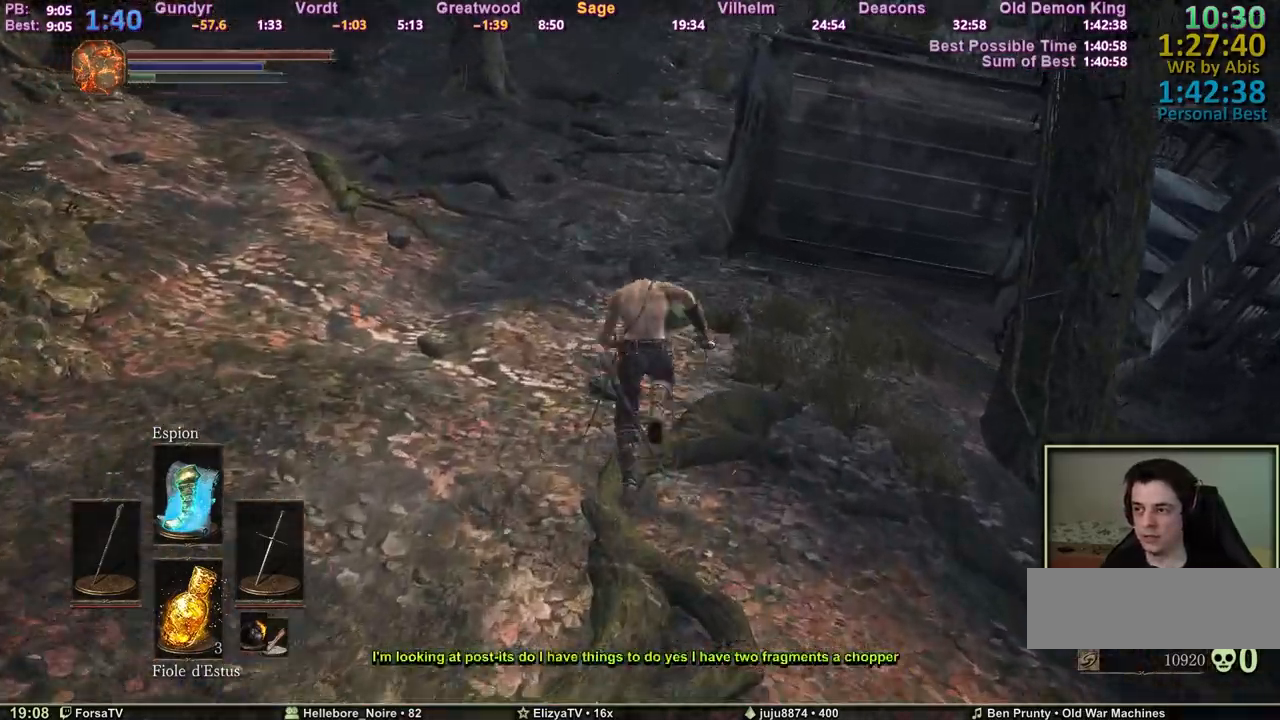
{"keys": ["z"], "events": [[67, "space", "up"]]}
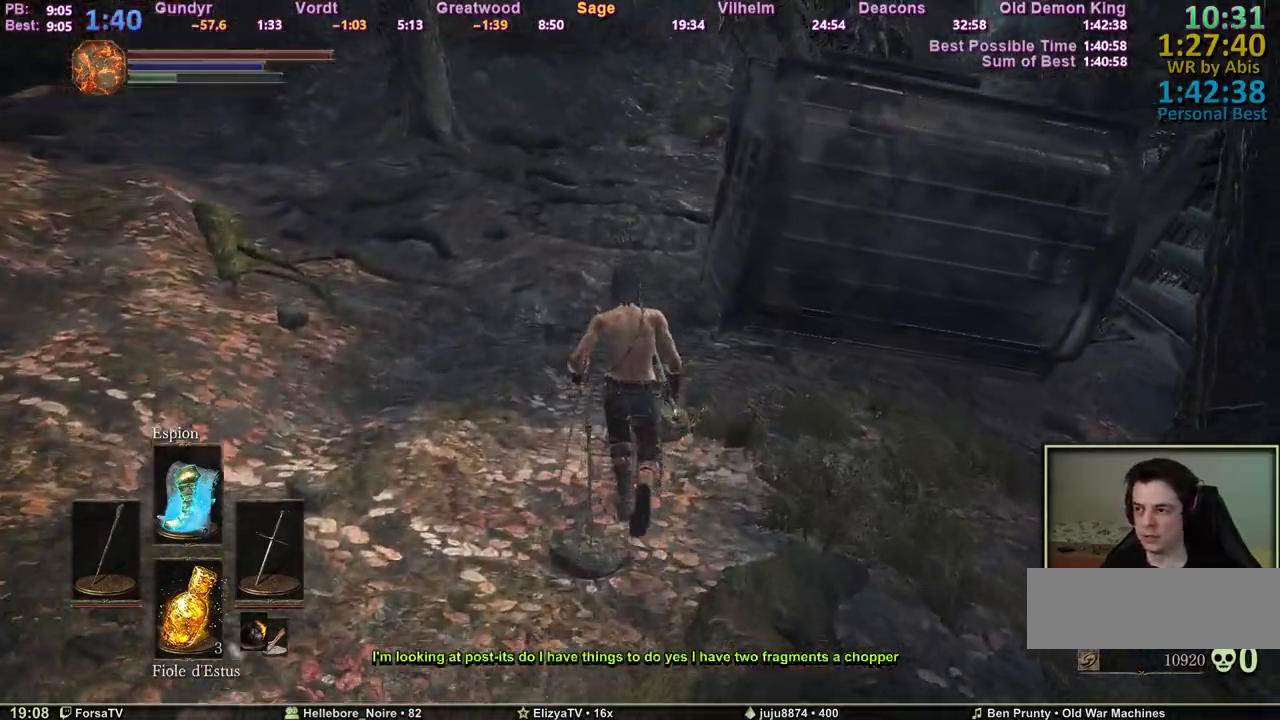
{"keys": ["z"], "events": []}
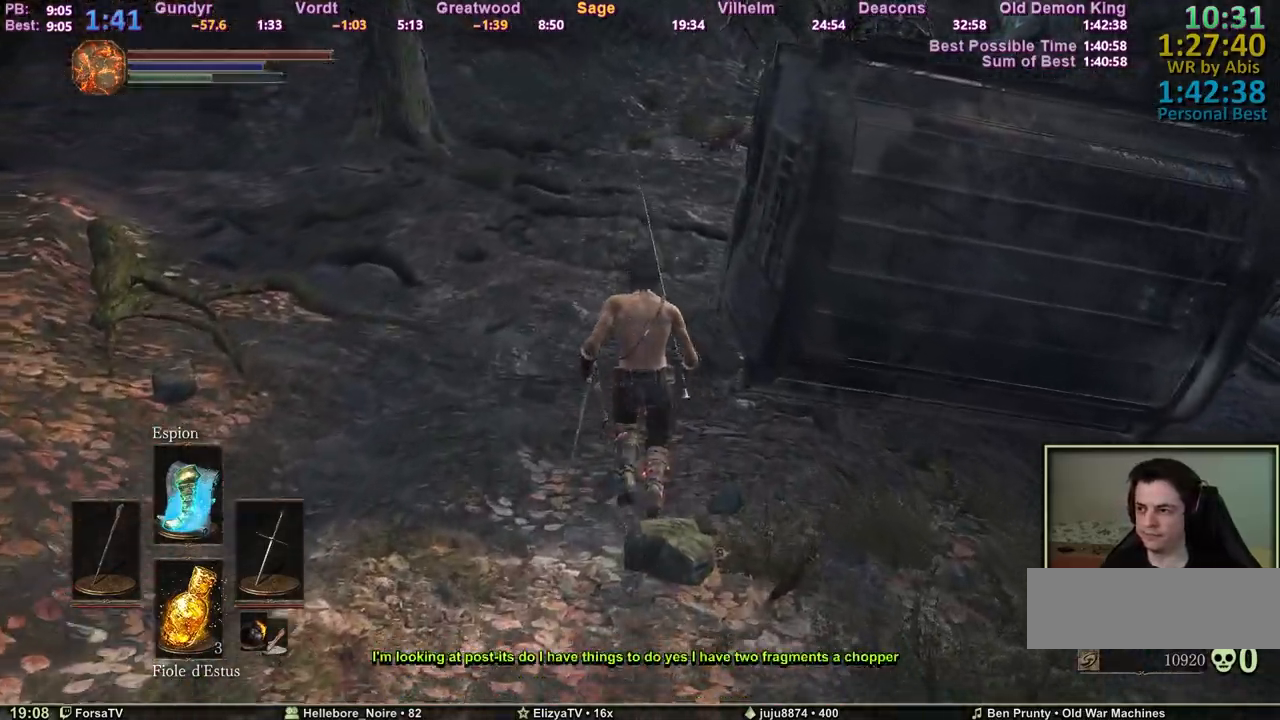
{"keys": ["space", "z"], "events": [[100, "space", "down"]]}
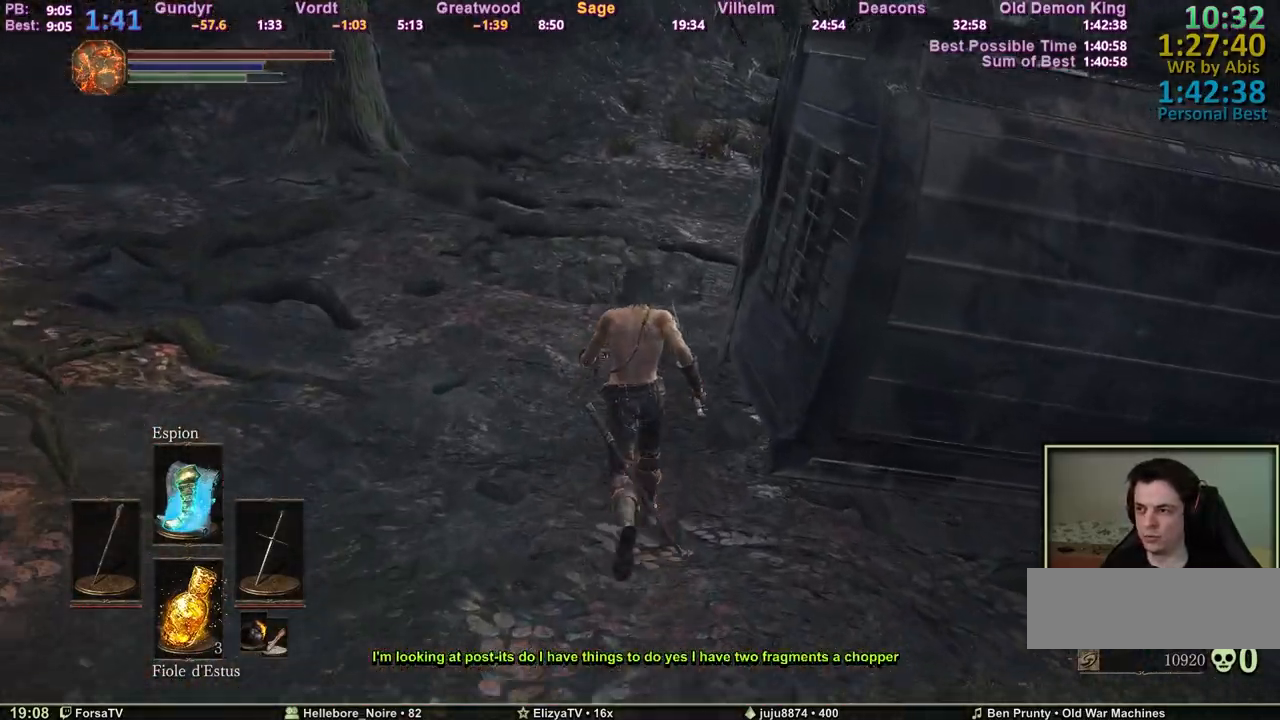
{"keys": ["space", "z"], "events": []}
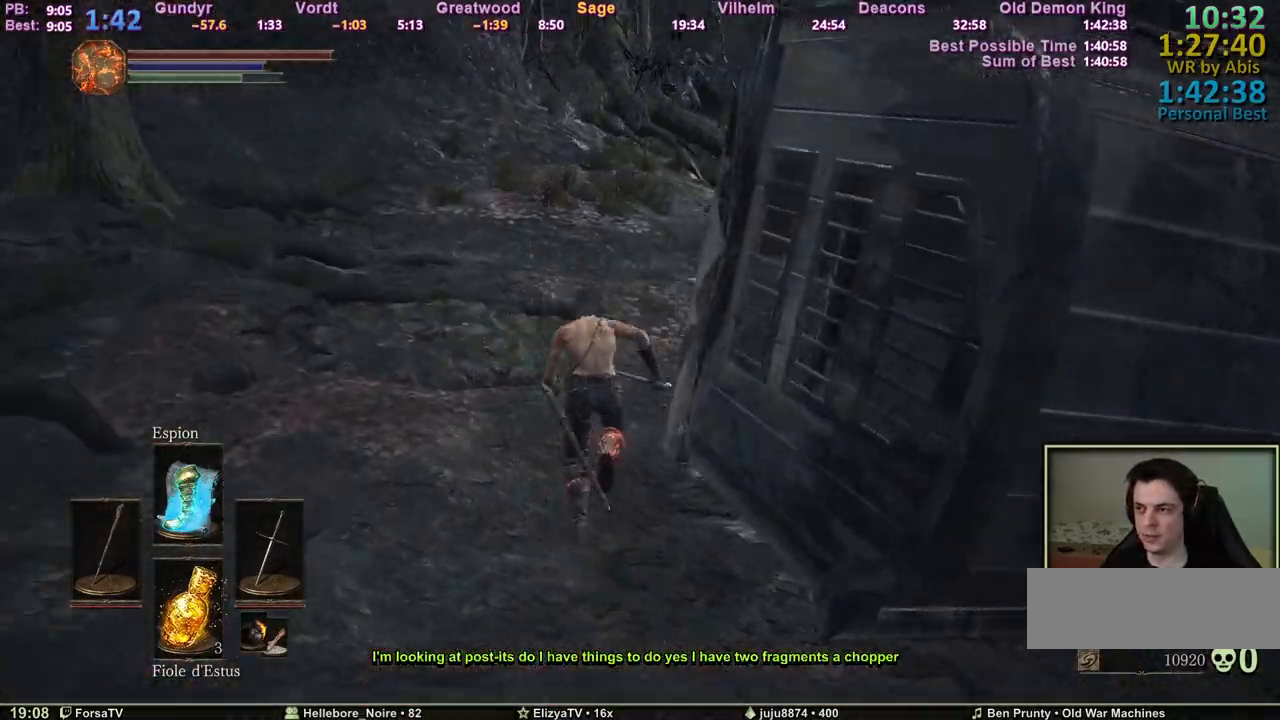
{"keys": ["space", "z"], "events": []}